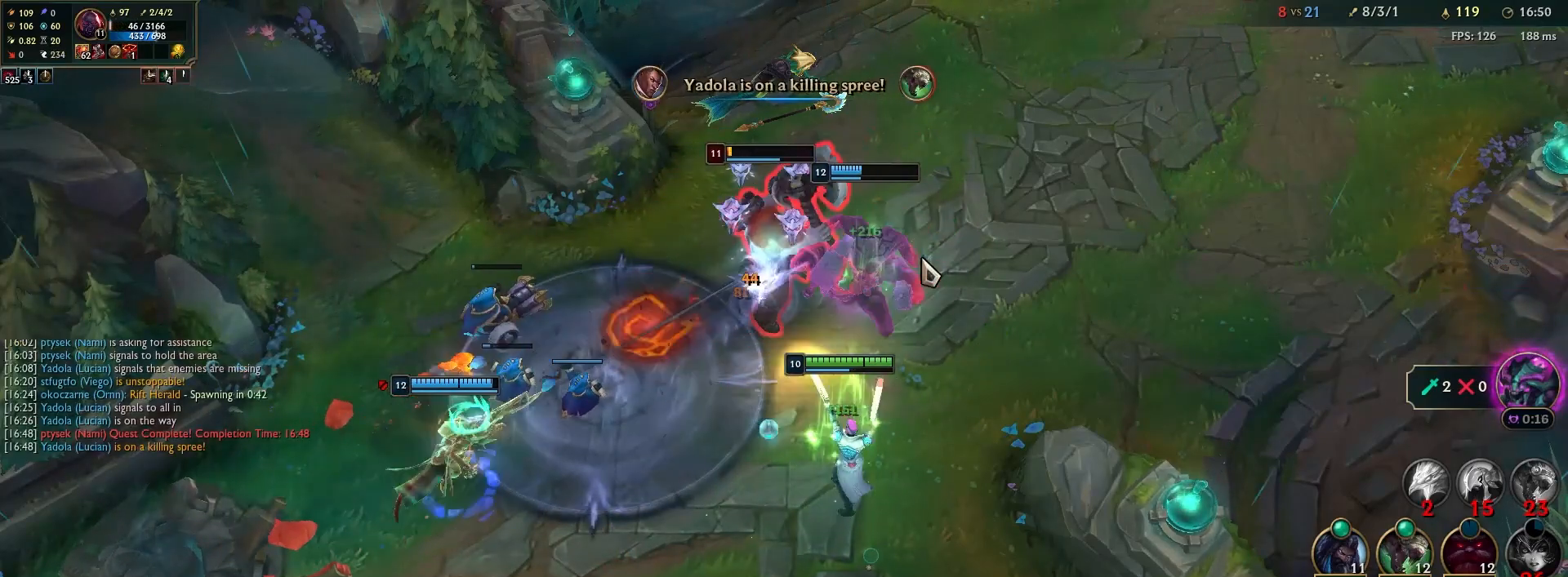
Gameplay with keyboard and mouse; each line is a JSON object with the keys and mouse buttons held at the frame after it. "events" lists presses ("down") and releases ("up") of "1", "2", "3", "4", "5", "a", "alt", "b", "c", "ctrl", "d", "e", "escape", "f", "f1", "f2", "f3", "f4", "f5", "k", "l", "m", "n", "p", "q", "r", "s", "shift", "space", "t", "tab", "tilde", "w", "x", "y", "z", "mouse_left", "mouse_wheel" and "mouse_right" between this image and that frame as [ms after this image, input, new state], when the widget could be followed in between. "mouse_left", "mouse_wheel", "mouse_right" = the "left", "wheel", "right" buttons of the "mouse" list. No other keys are recorded. "wheel" means that the mouse wheel is clicked or scrolled. Mouse movement is not recorded.
{"keys": [], "mouse": [], "events": []}
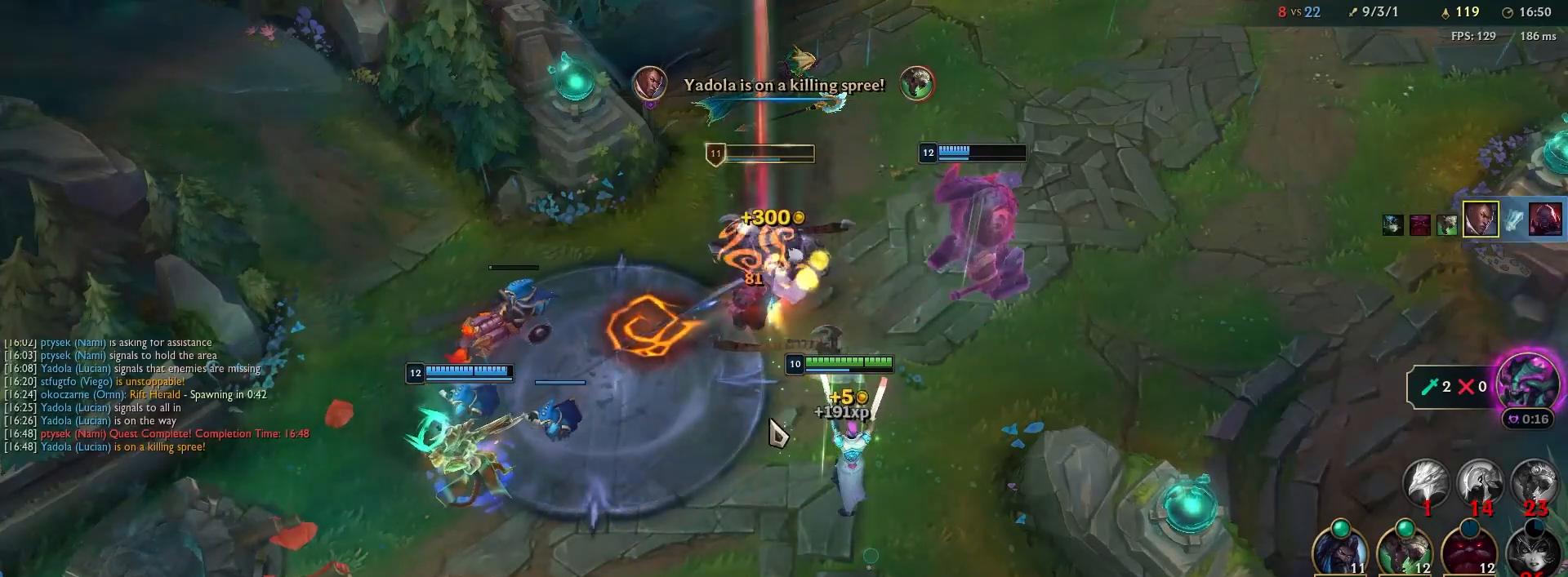
{"keys": [], "mouse": ["right"], "events": [[100, "mouse_right", "down"], [183, "mouse_right", "up"], [283, "mouse_right", "down"], [400, "mouse_right", "up"], [500, "mouse_right", "down"]]}
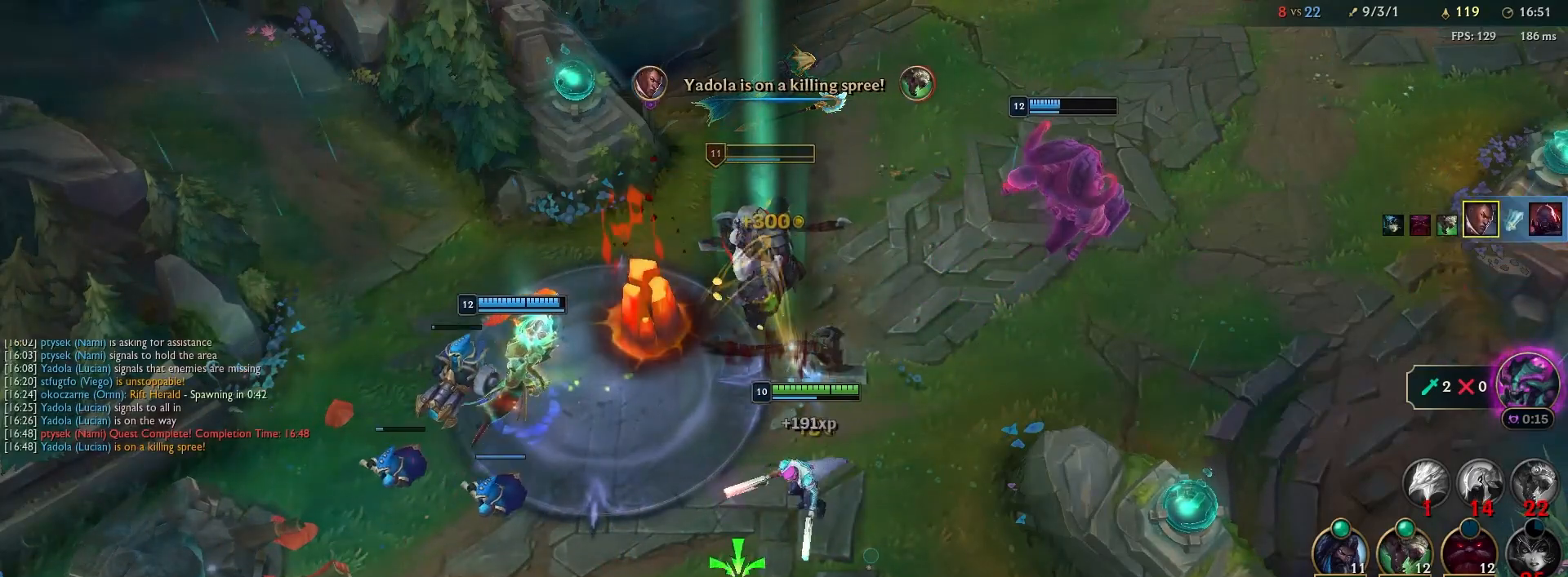
{"keys": [], "mouse": [], "events": [[133, "mouse_right", "up"], [350, "y", "down"], [450, "y", "up"]]}
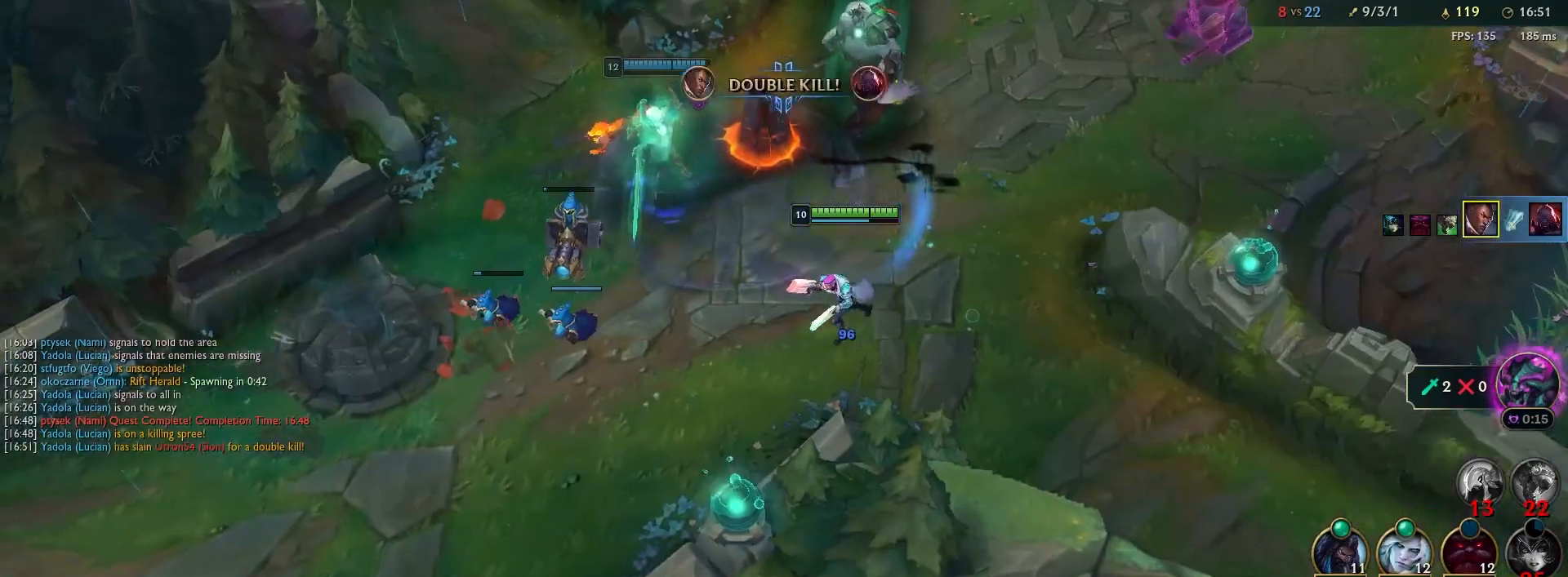
{"keys": [], "mouse": [], "events": [[50, "mouse_right", "down"], [183, "mouse_right", "up"], [333, "mouse_right", "down"], [433, "mouse_right", "up"]]}
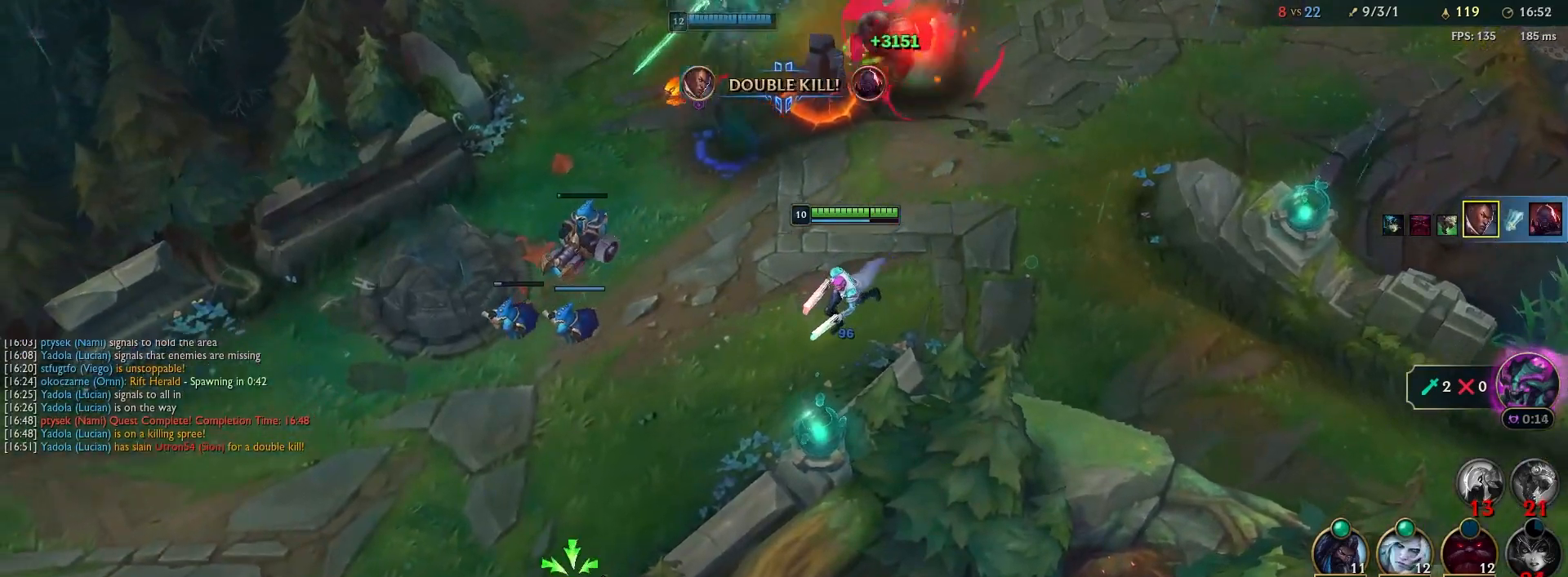
{"keys": [], "mouse": ["right"], "events": [[183, "mouse_right", "down"], [283, "mouse_right", "up"], [400, "mouse_right", "down"]]}
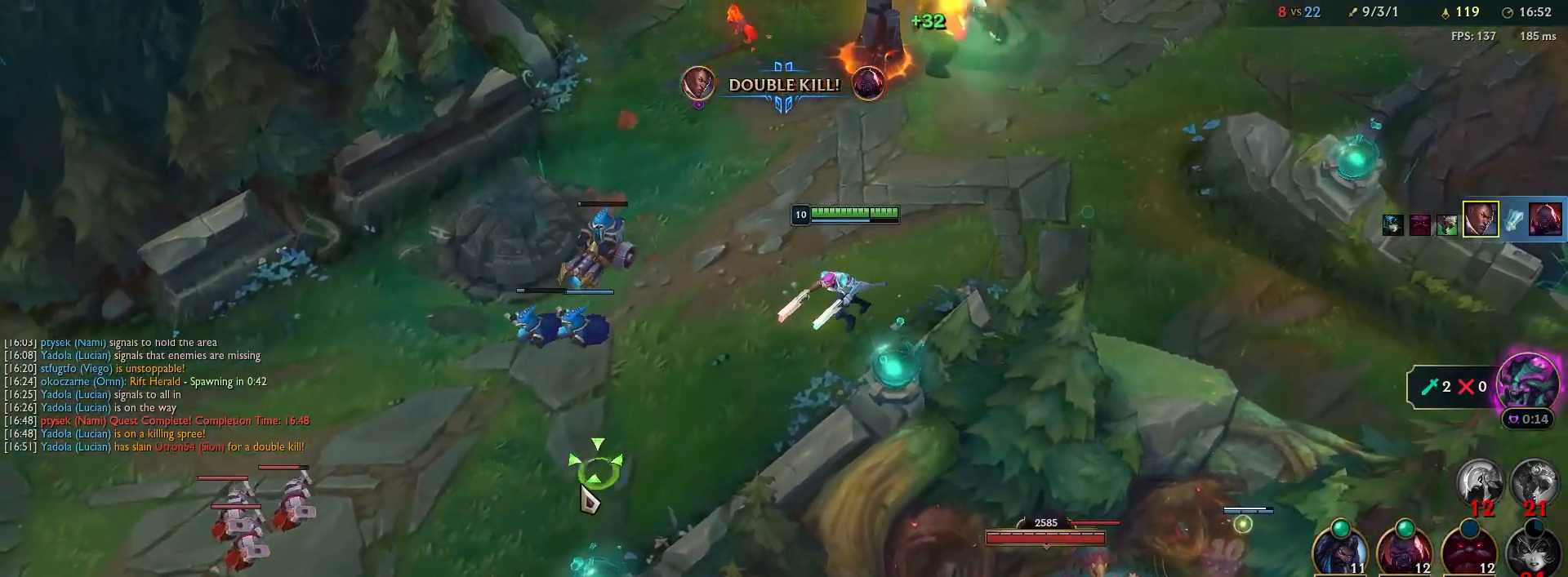
{"keys": [], "mouse": [], "events": [[17, "mouse_right", "up"], [117, "mouse_right", "down"], [233, "mouse_right", "up"], [350, "a", "down"], [467, "a", "up"]]}
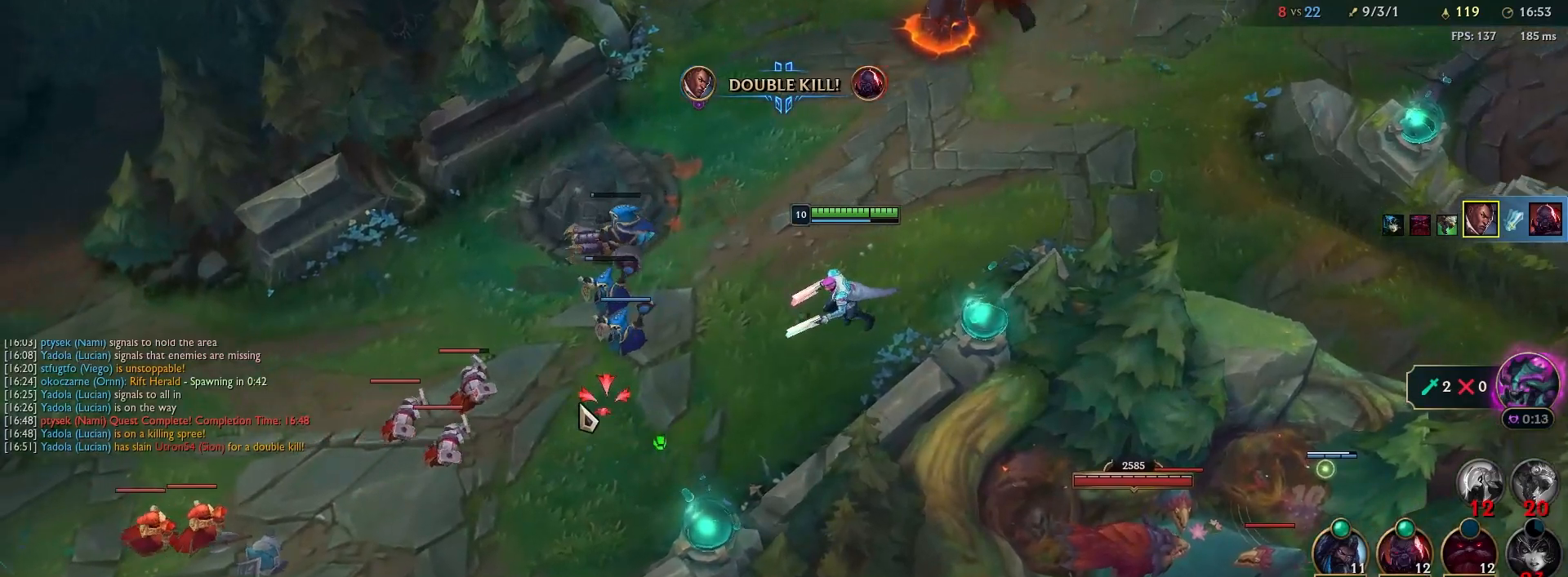
{"keys": [], "mouse": [], "events": [[50, "a", "down"], [167, "a", "up"], [333, "mouse_right", "down"], [417, "mouse_right", "up"]]}
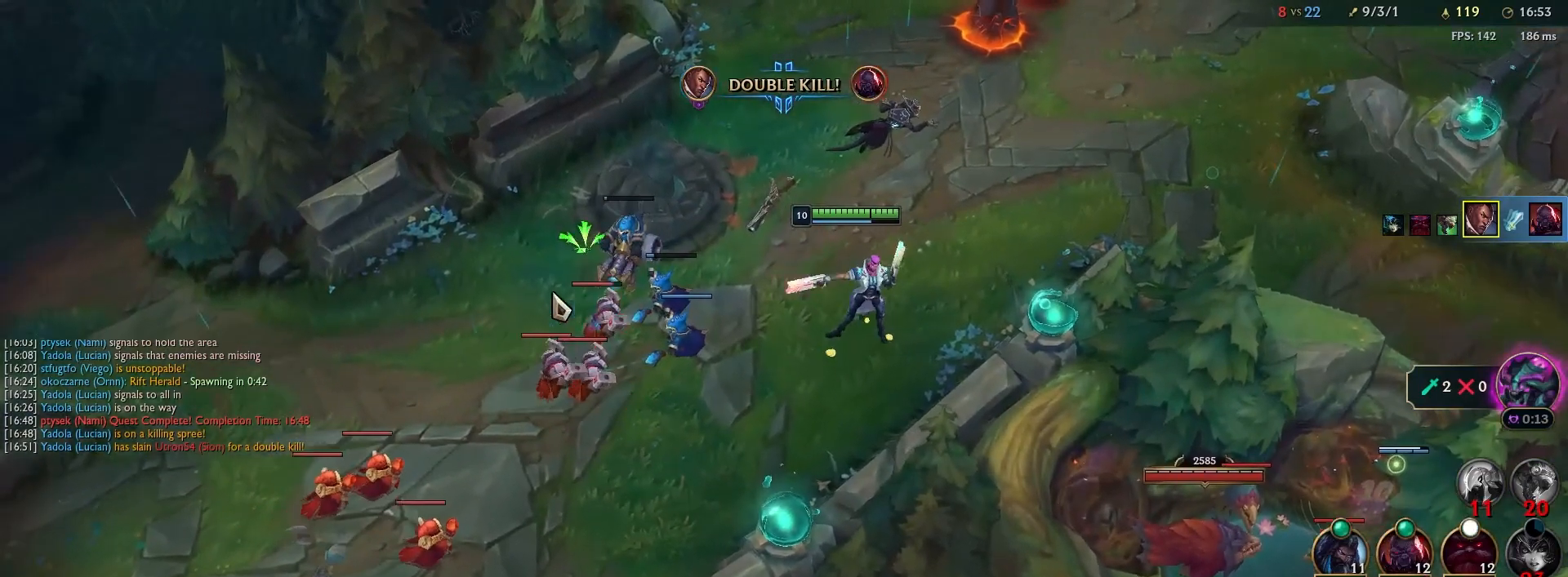
{"keys": ["a"], "mouse": [], "events": [[33, "mouse_right", "down"], [133, "mouse_right", "up"], [450, "a", "down"]]}
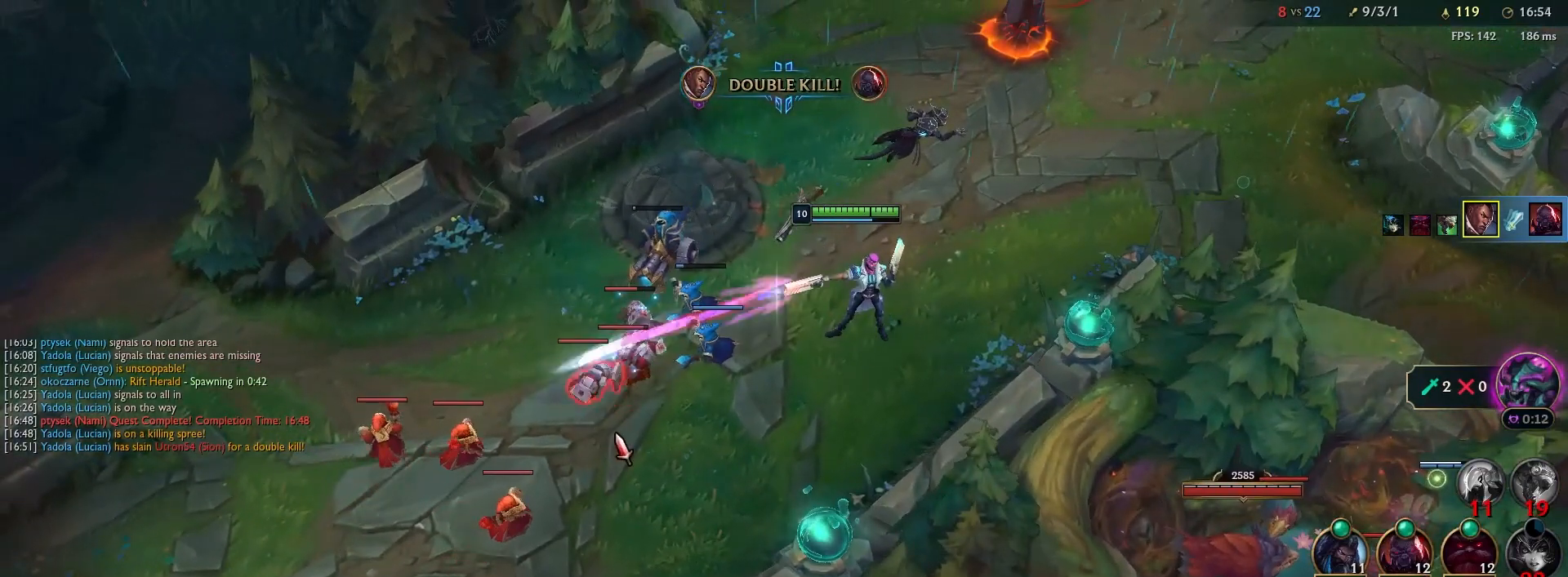
{"keys": [], "mouse": [], "events": [[67, "a", "up"], [183, "mouse_right", "down"], [267, "mouse_right", "up"], [383, "mouse_right", "down"], [433, "mouse_right", "up"]]}
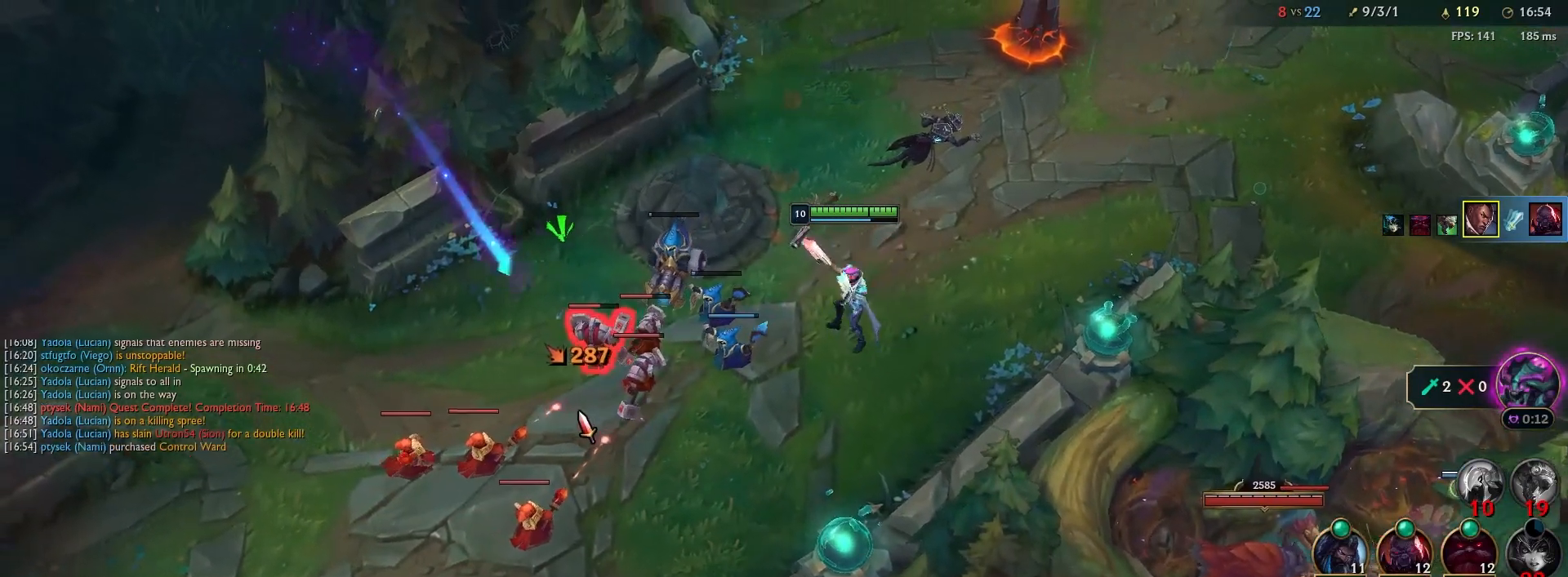
{"keys": [], "mouse": [], "events": [[117, "q", "down"], [250, "q", "up"]]}
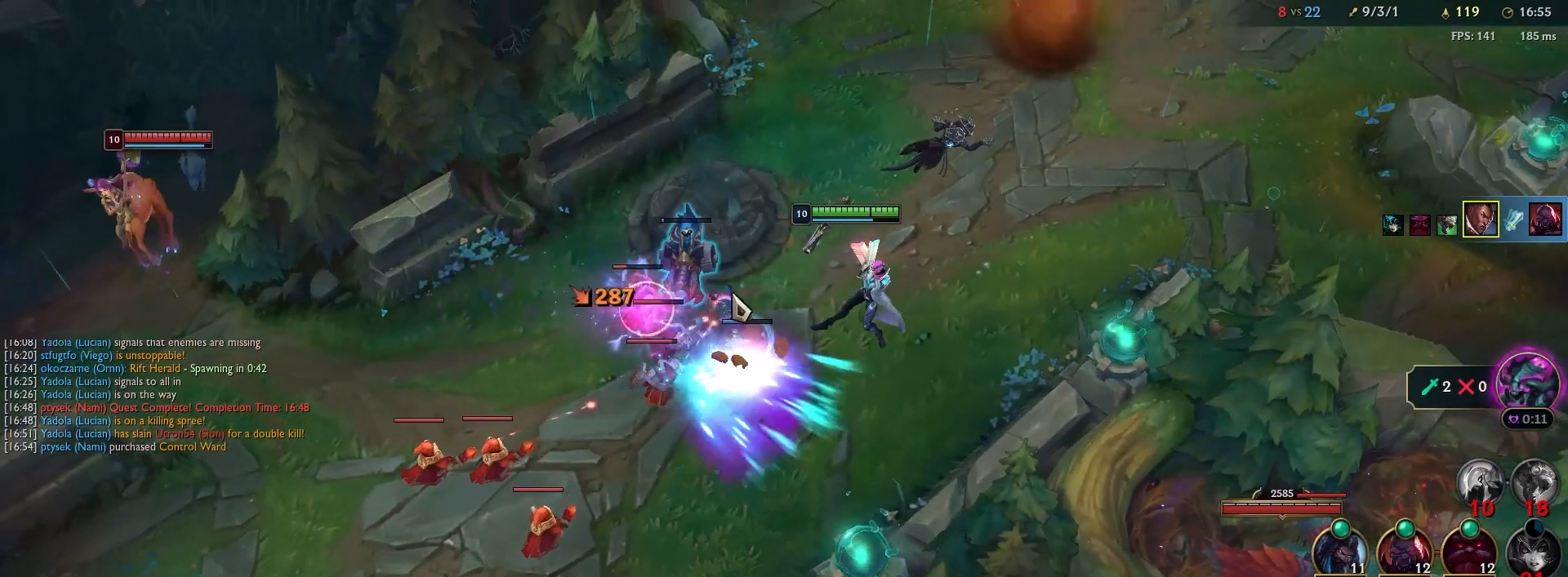
{"keys": [], "mouse": ["right"], "events": [[50, "a", "down"], [183, "a", "up"], [467, "mouse_right", "down"]]}
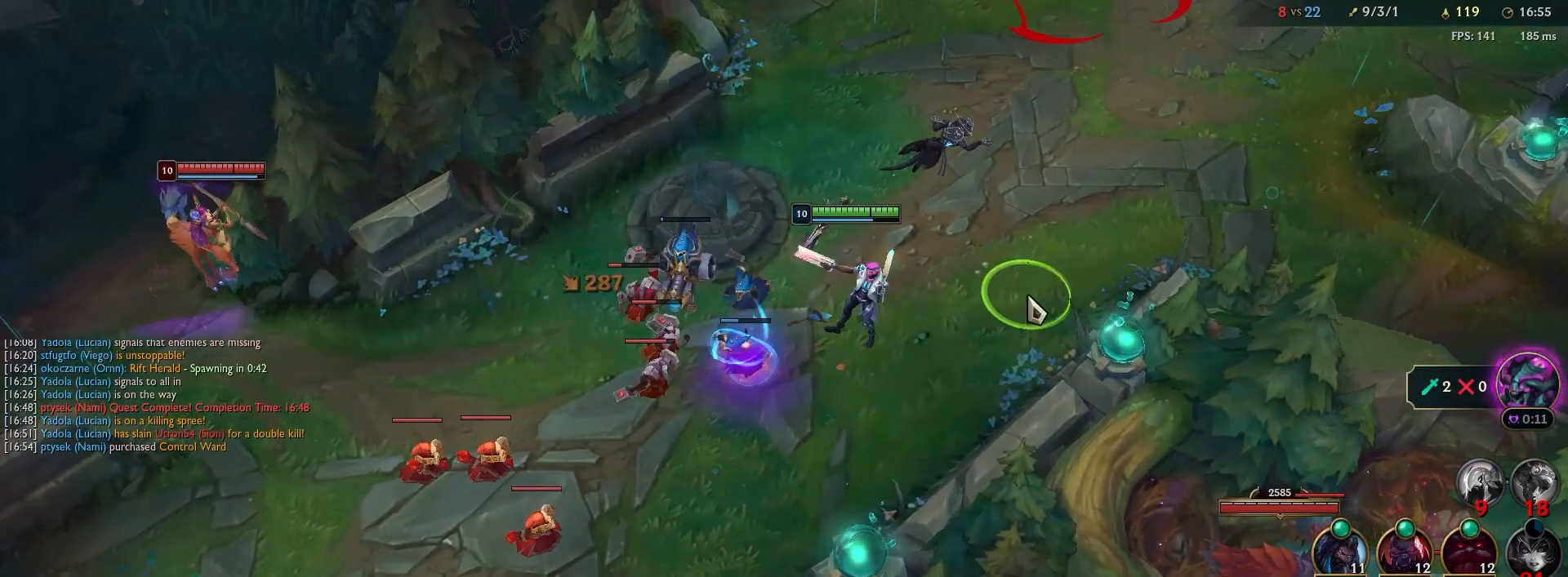
{"keys": ["y"], "mouse": [], "events": [[100, "mouse_right", "up"], [483, "y", "down"]]}
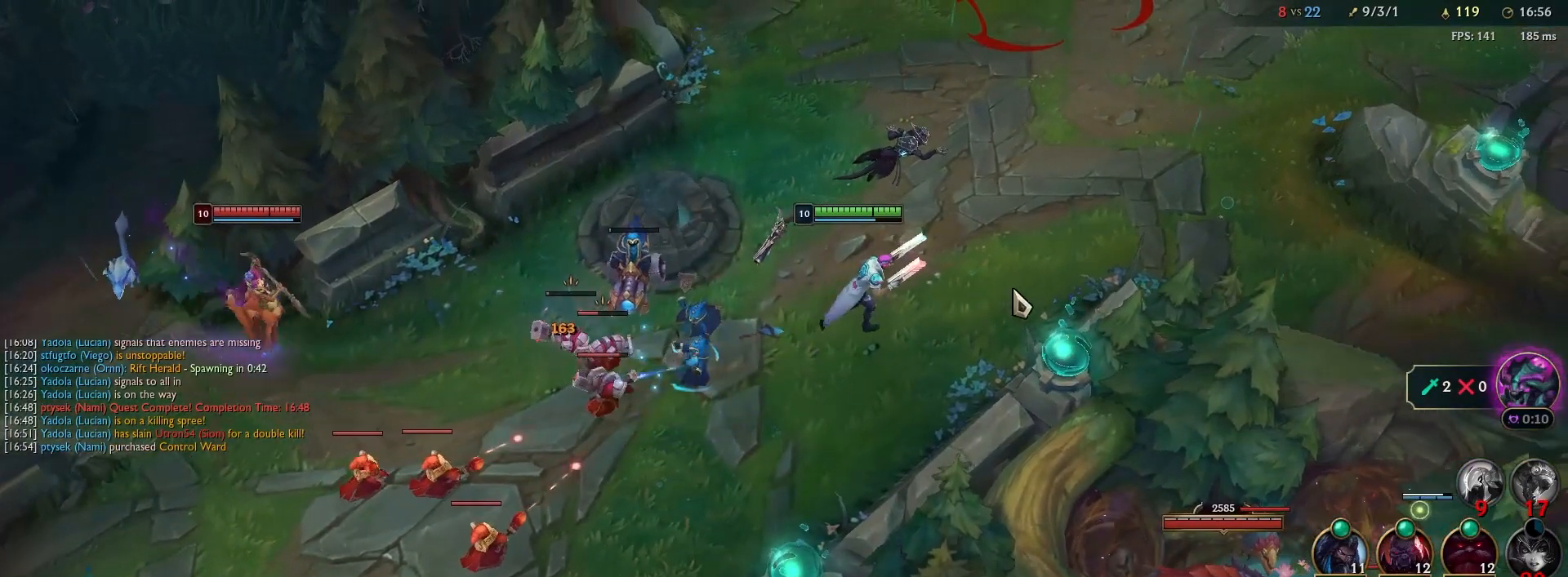
{"keys": [], "mouse": ["right"], "events": [[100, "y", "up"], [117, "x", "down"], [300, "x", "up"], [417, "mouse_right", "down"]]}
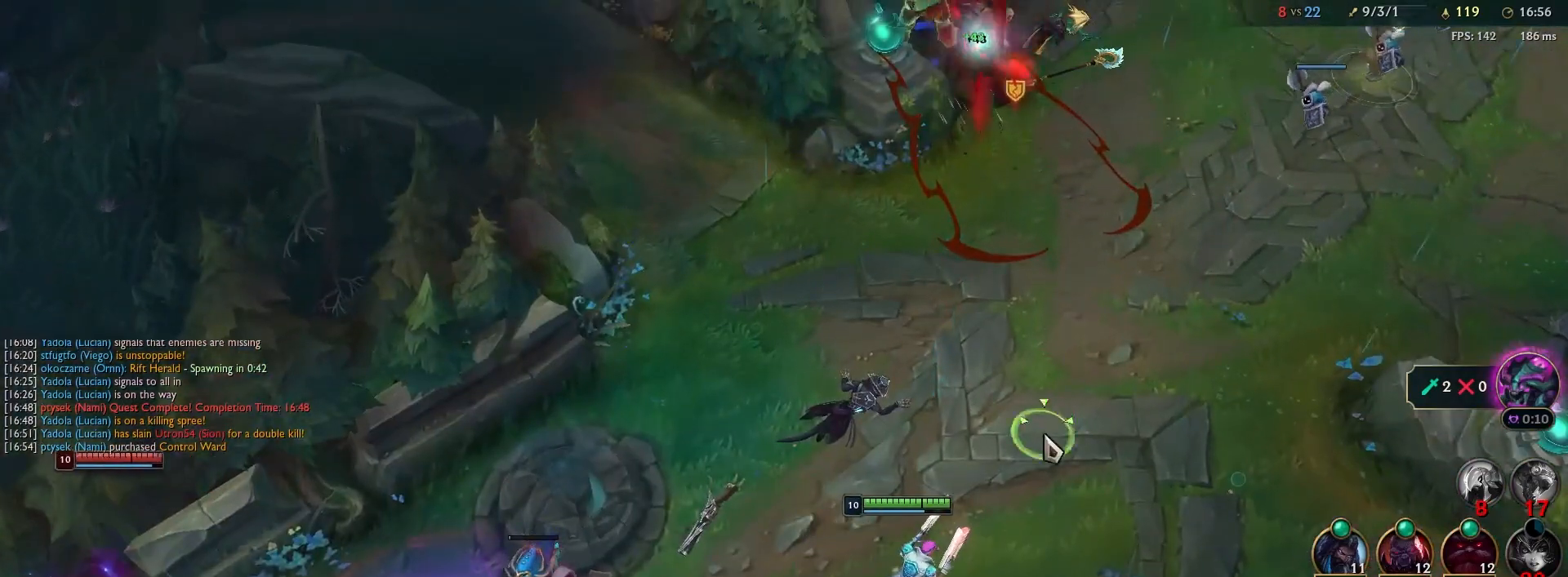
{"keys": ["x"], "mouse": ["right"]}
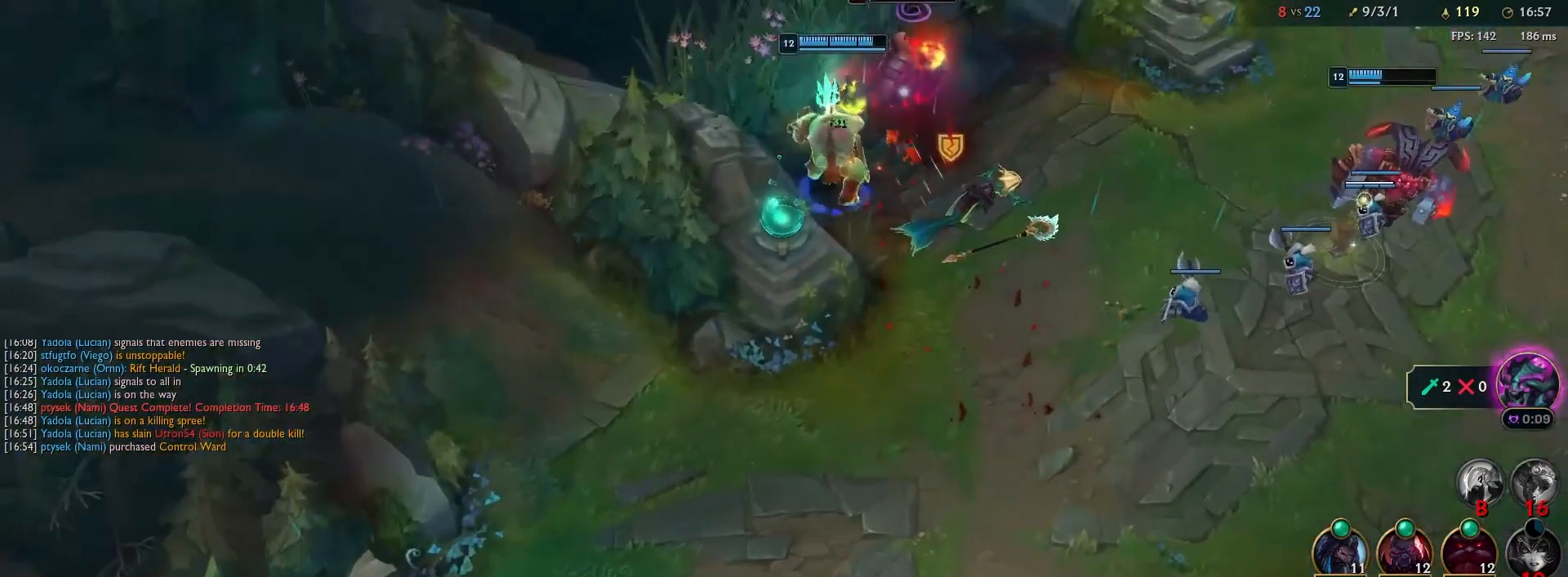
{"keys": ["y"], "mouse": [], "events": [[33, "x", "up"], [133, "mouse_right", "up"], [400, "y", "down"]]}
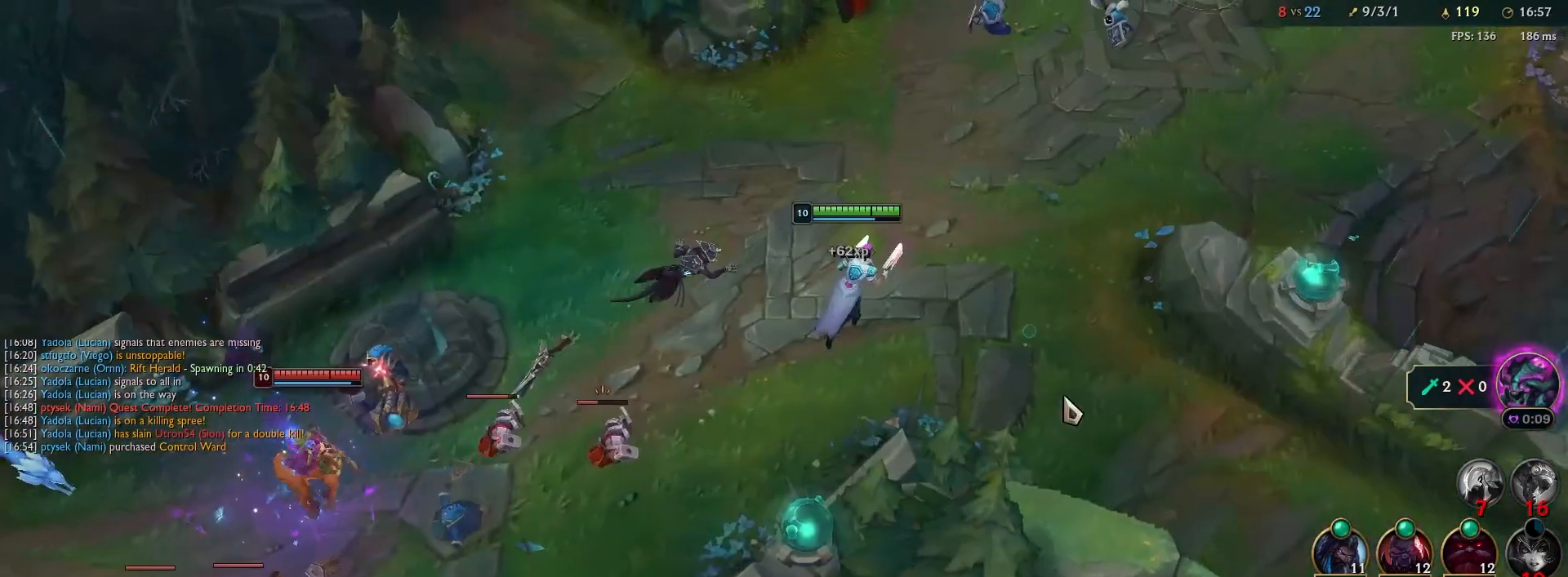
{"keys": [], "mouse": [], "events": [[17, "y", "up"], [283, "mouse_right", "down"], [383, "mouse_right", "up"]]}
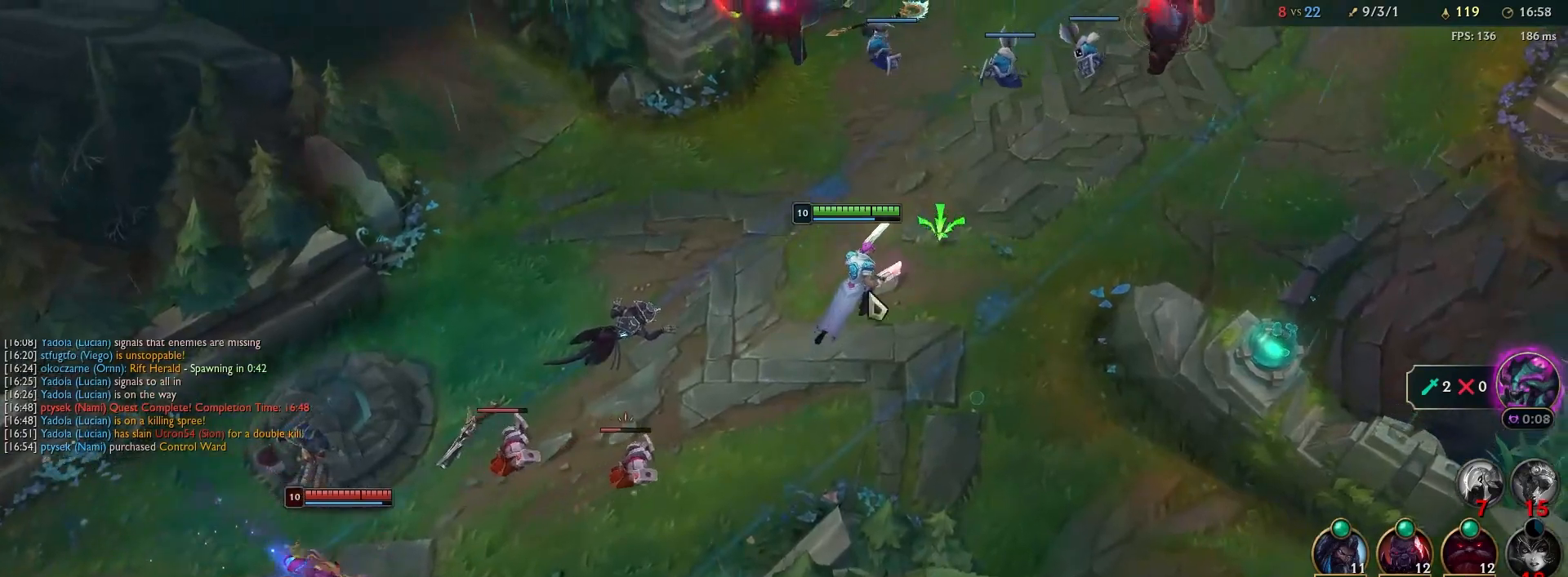
{"keys": [], "mouse": [], "events": [[33, "mouse_right", "down"], [83, "mouse_right", "up"], [217, "2", "down"], [300, "2", "up"]]}
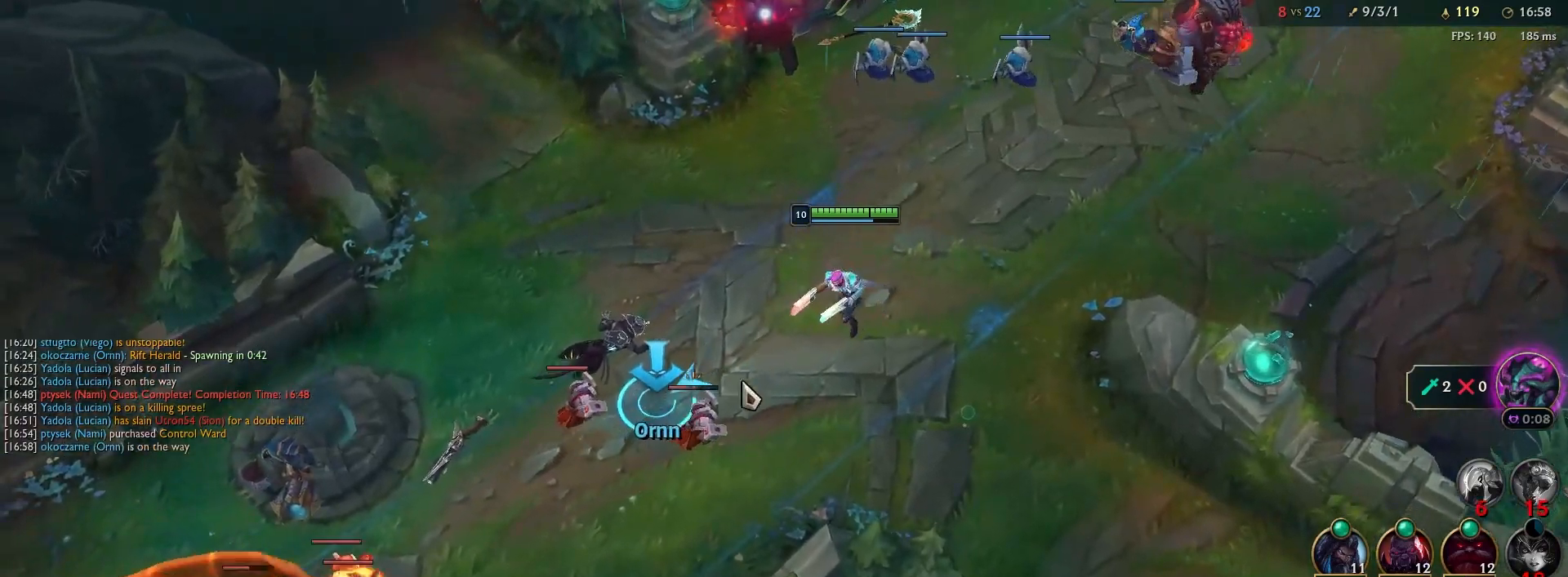
{"keys": [], "mouse": ["right"], "events": [[50, "a", "down"], [167, "a", "up"], [250, "mouse_right", "down"], [350, "mouse_right", "up"], [433, "mouse_right", "down"]]}
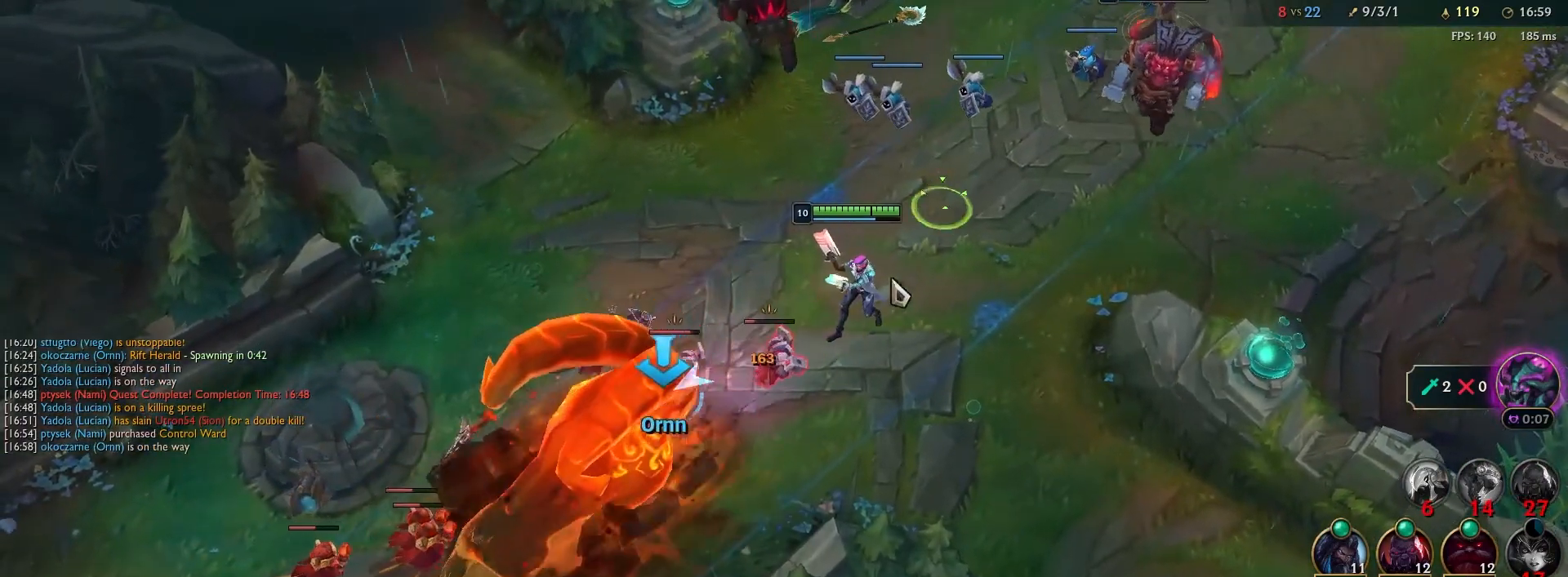
{"keys": [], "mouse": [], "events": [[33, "mouse_right", "up"], [267, "a", "down"], [383, "a", "up"]]}
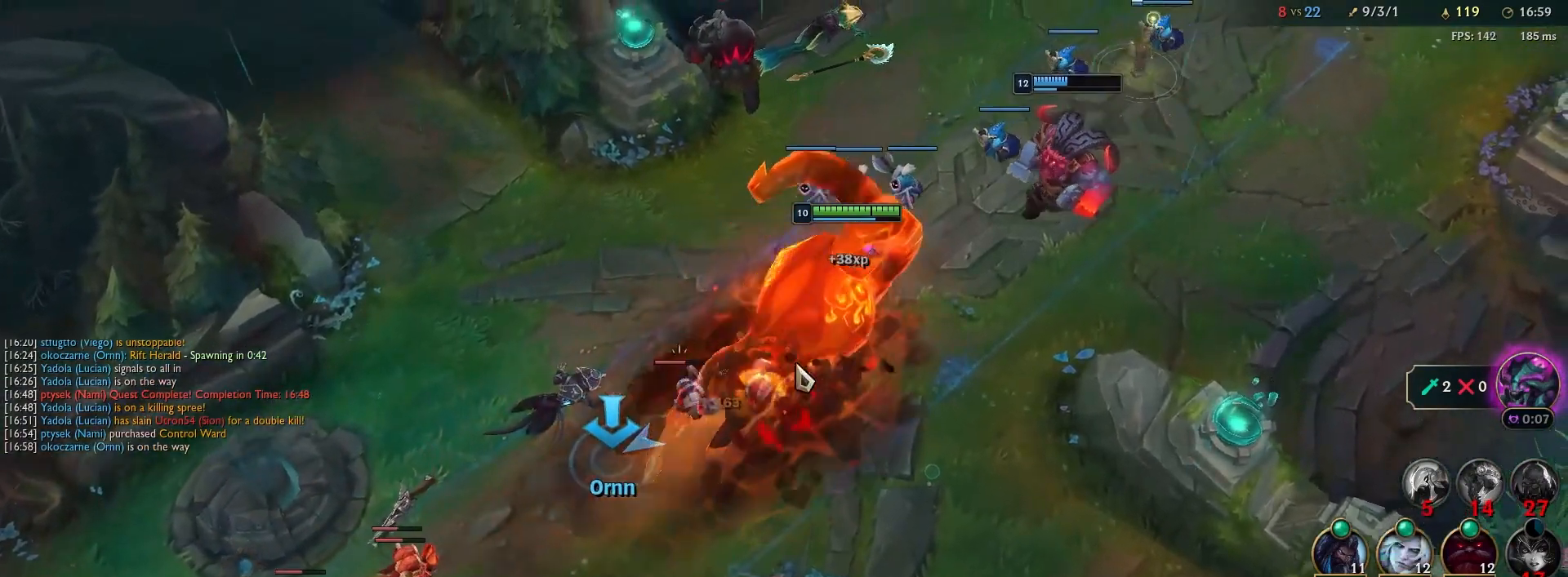
{"keys": ["q"], "mouse": [], "events": [[133, "mouse_right", "down"], [250, "mouse_right", "up"], [500, "q", "down"]]}
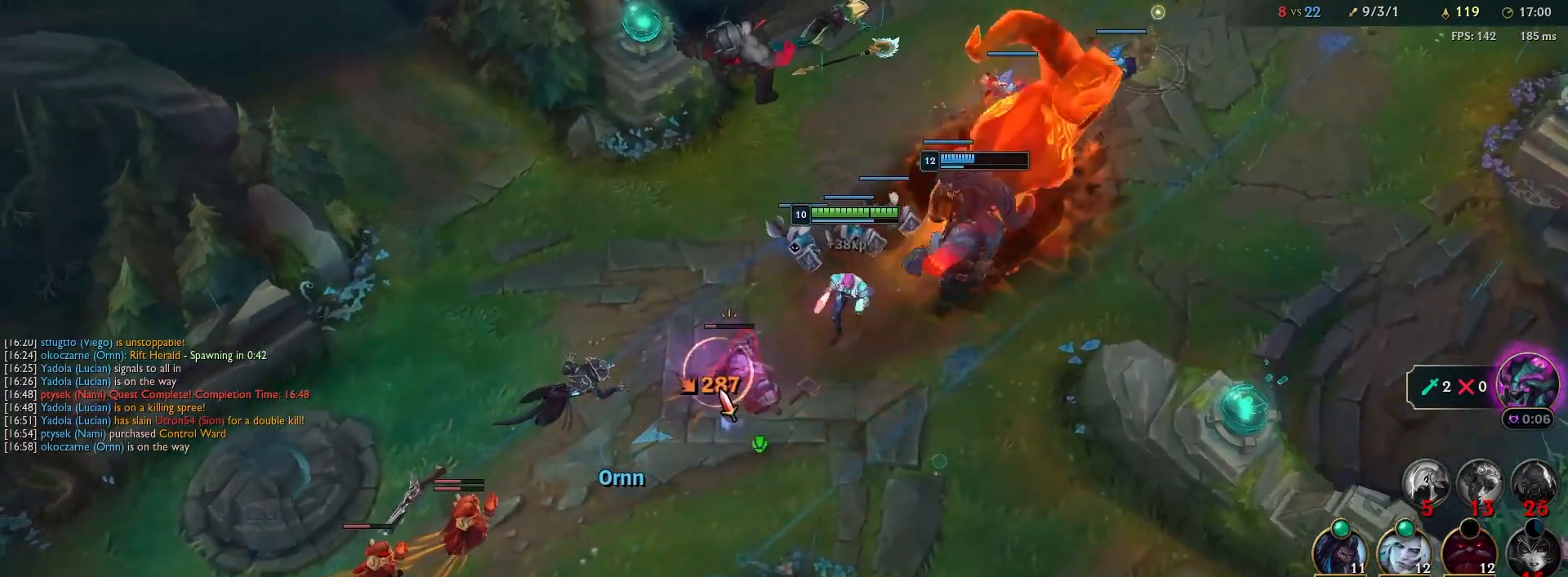
{"keys": [], "mouse": [], "events": [[117, "q", "up"], [267, "mouse_right", "down"], [367, "mouse_right", "up"]]}
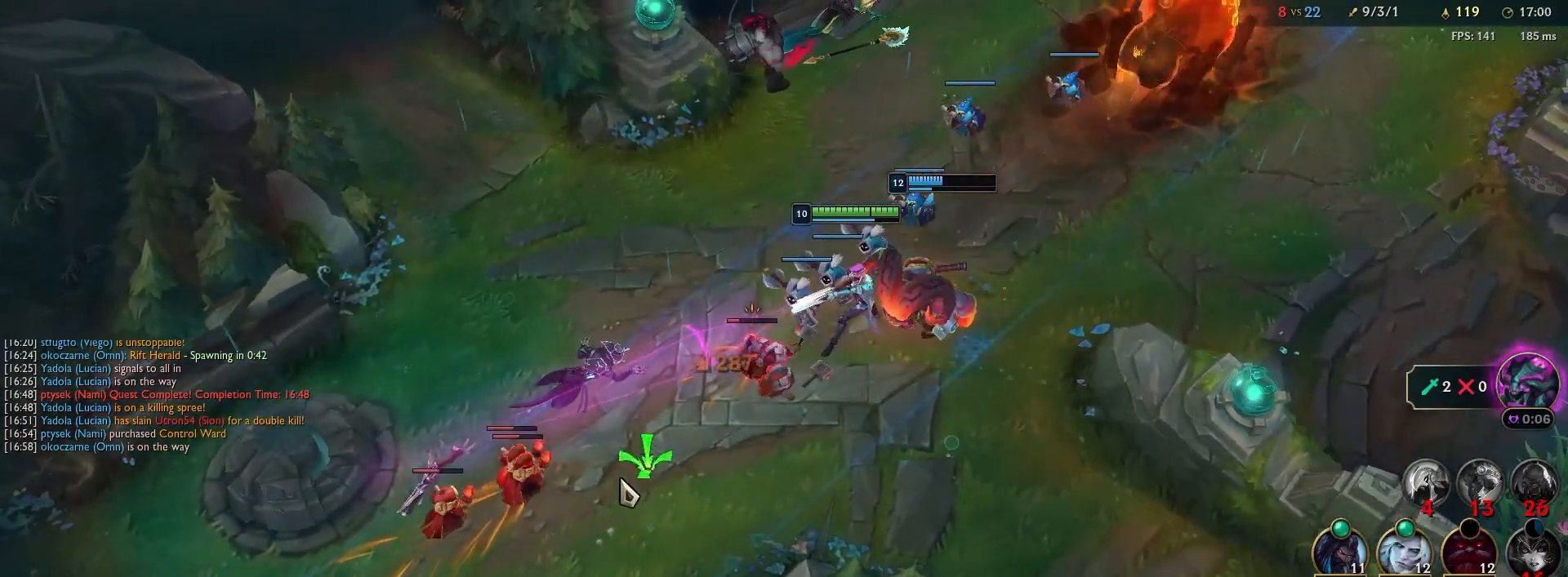
{"keys": [], "mouse": [], "events": [[83, "a", "down"], [217, "a", "up"]]}
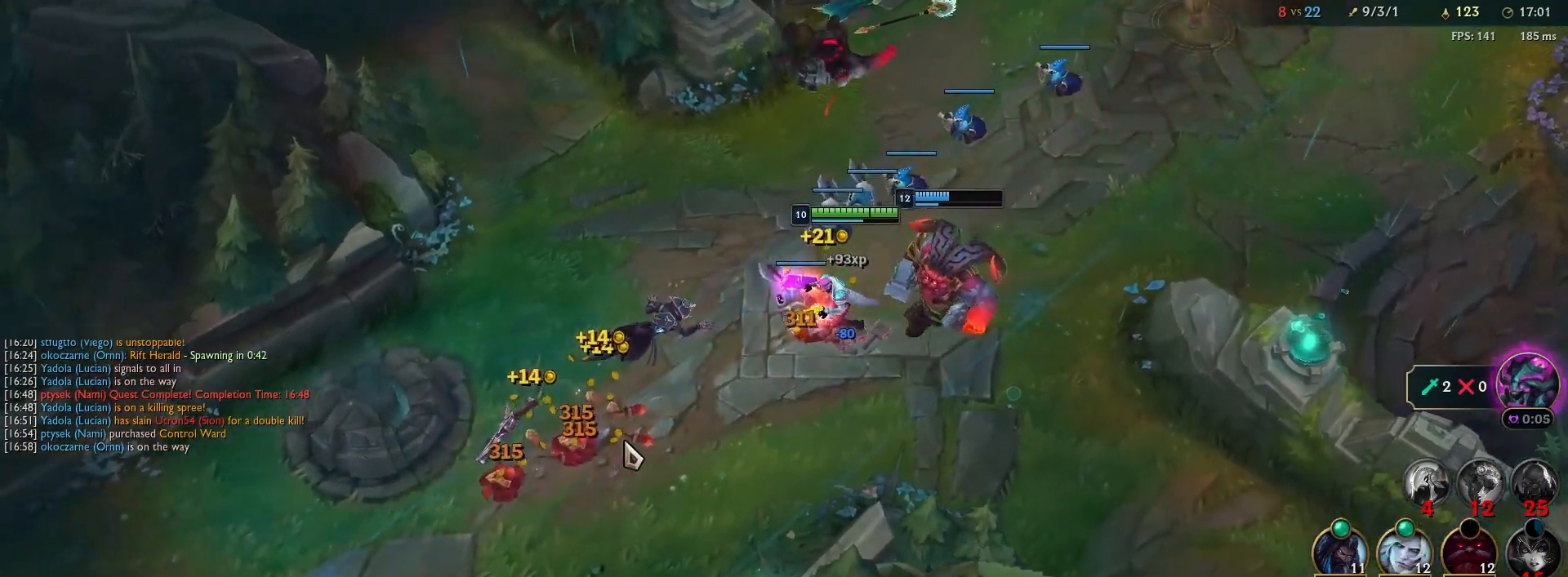
{"keys": [], "mouse": [], "events": [[100, "mouse_right", "down"], [233, "mouse_right", "up"], [317, "mouse_right", "down"], [417, "mouse_right", "up"]]}
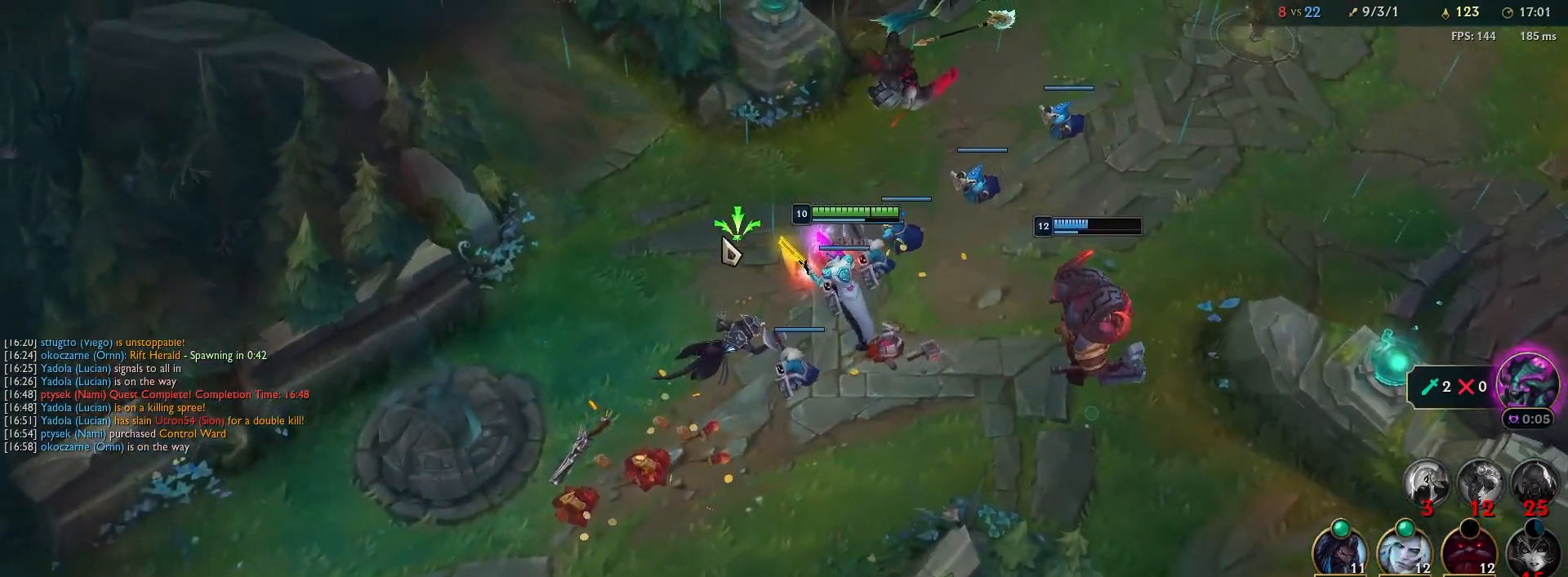
{"keys": [], "mouse": [], "events": [[150, "mouse_right", "down"], [250, "mouse_right", "up"]]}
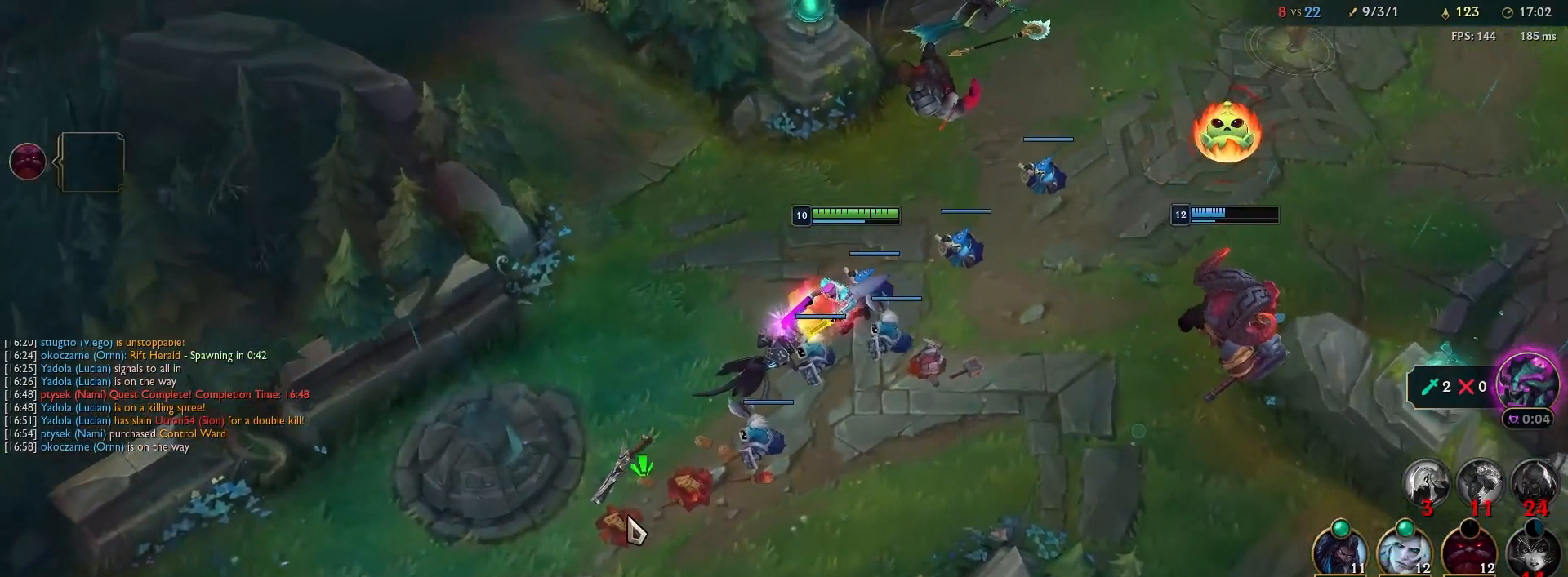
{"keys": [], "mouse": ["right"], "events": [[383, "mouse_right", "down"]]}
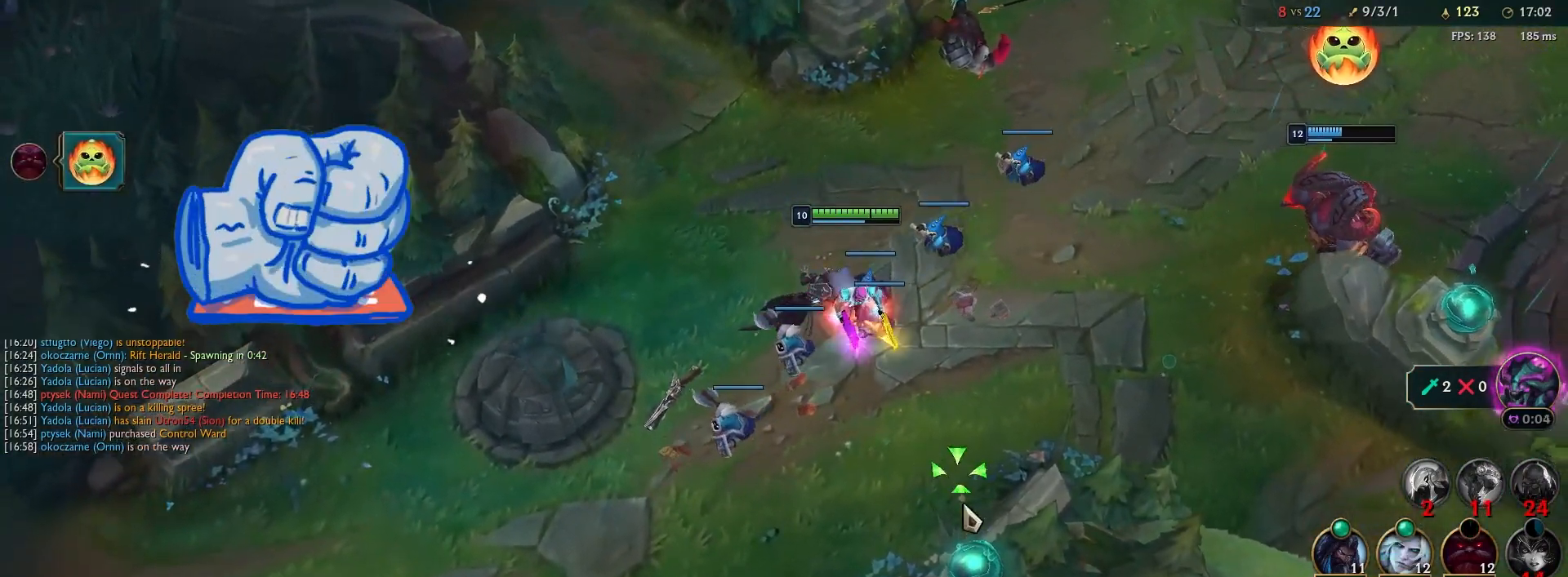
{"keys": ["t"], "mouse": [], "events": [[17, "mouse_right", "up"], [183, "mouse_right", "down"], [317, "mouse_right", "up"], [483, "t", "down"]]}